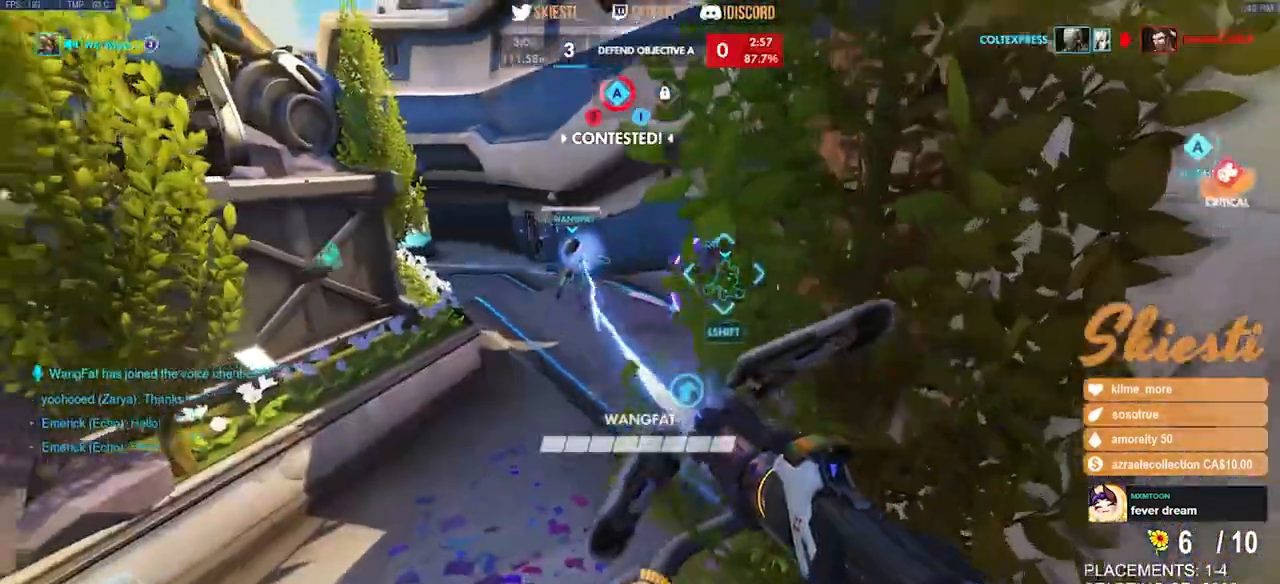
Gameplay with keyboard and mouse; each line is a JSON object with the keys and mouse buttons held at the frame after it. "events" lists presses ("down") and releases ("up") of "a", "ctrl", "d", "e", "q", "s", "shift", "space", "w", "mouse_left", "mouse_wheel", "mouse_right", "mouse_mb4" and "mouse_mb5" between this image and that frame as [ms after this image, input, new state], when the widget could be followed in between. "mouse_left", "mouse_wheel", "mouse_right", "mouse_mb4", "mouse_mb5" = the "left", "wheel", "right", "mb4", "mb5" buttons of the "mouse" list. No other keys are recorded. "wheel" means that the mouse wheel is clicked or scrolled. Mouse movement is not recorded.
{"keys": ["shift", "w"], "mouse": ["left"], "events": [[100, "d", "up"], [200, "shift", "down"]]}
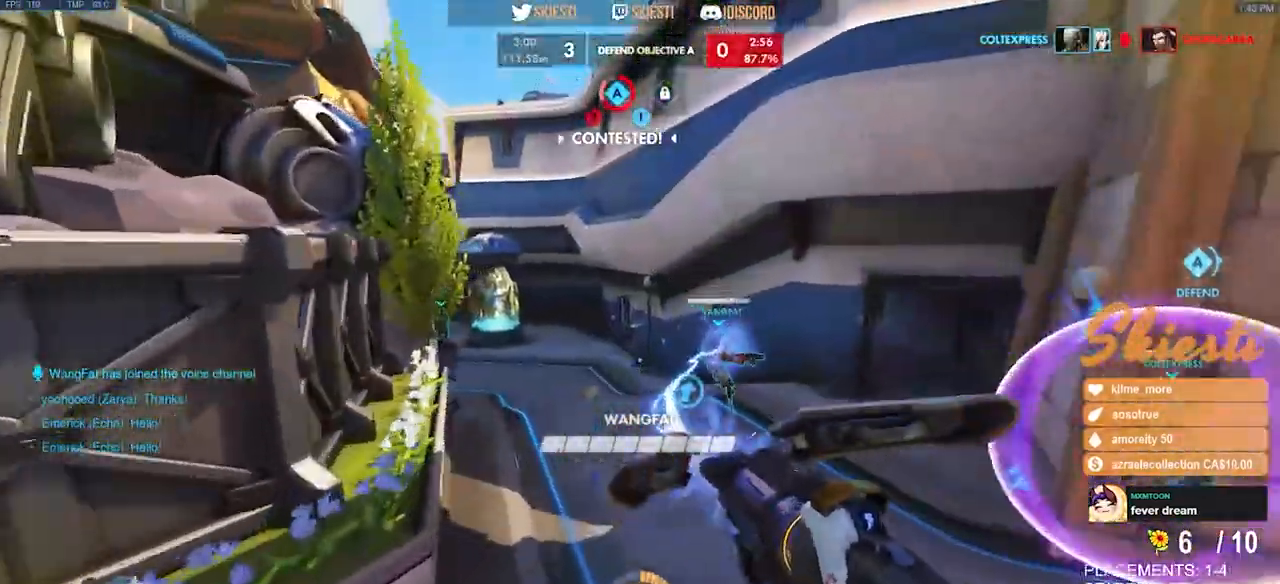
{"keys": ["a"], "mouse": ["left"], "events": [[84, "a", "down"], [84, "space", "down"], [434, "space", "up"], [434, "w", "up"], [500, "shift", "up"]]}
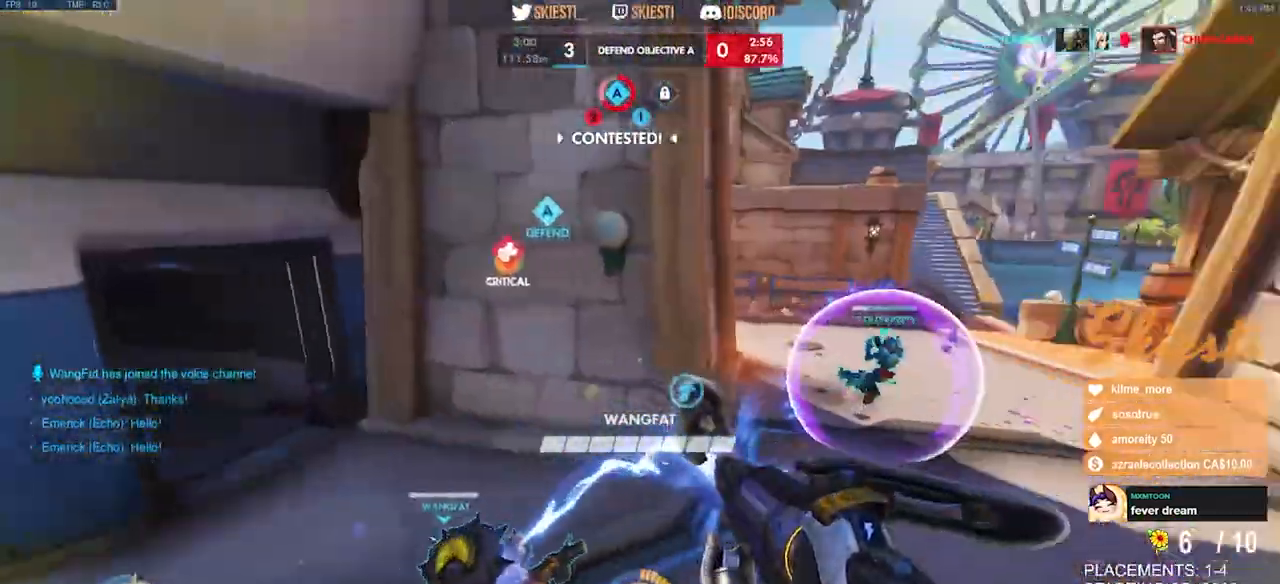
{"keys": ["s"], "mouse": ["left"], "events": [[100, "s", "down"], [167, "a", "up"]]}
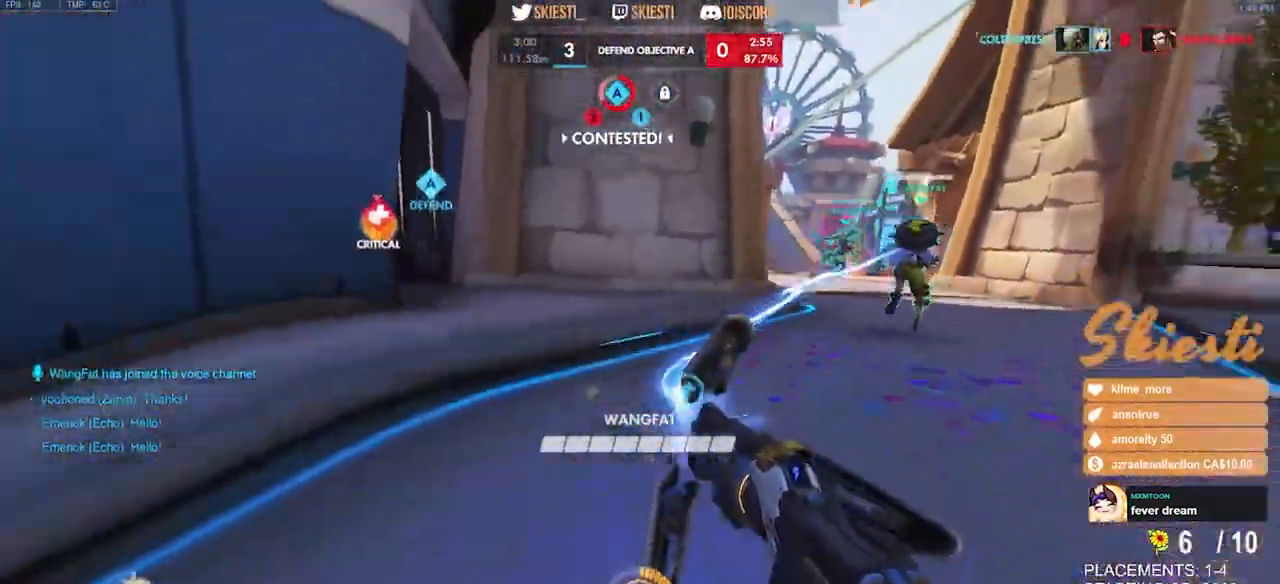
{"keys": ["s"], "mouse": ["left"], "events": [[167, "space", "down"], [367, "space", "up"]]}
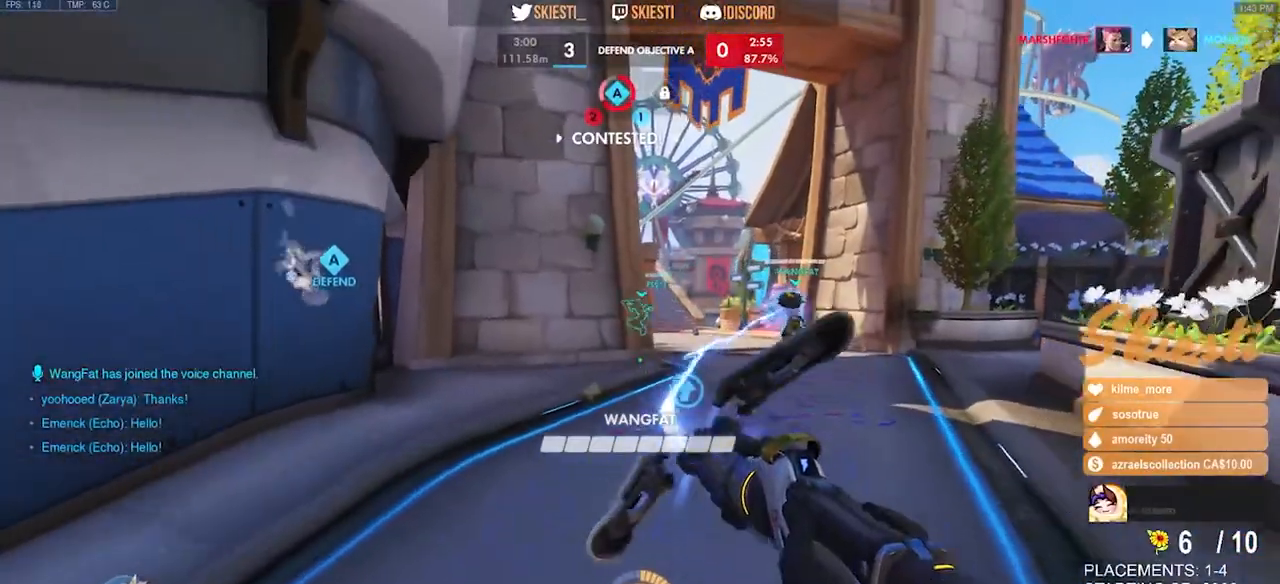
{"keys": ["s"], "mouse": ["left"], "events": [[250, "d", "down"], [450, "d", "up"]]}
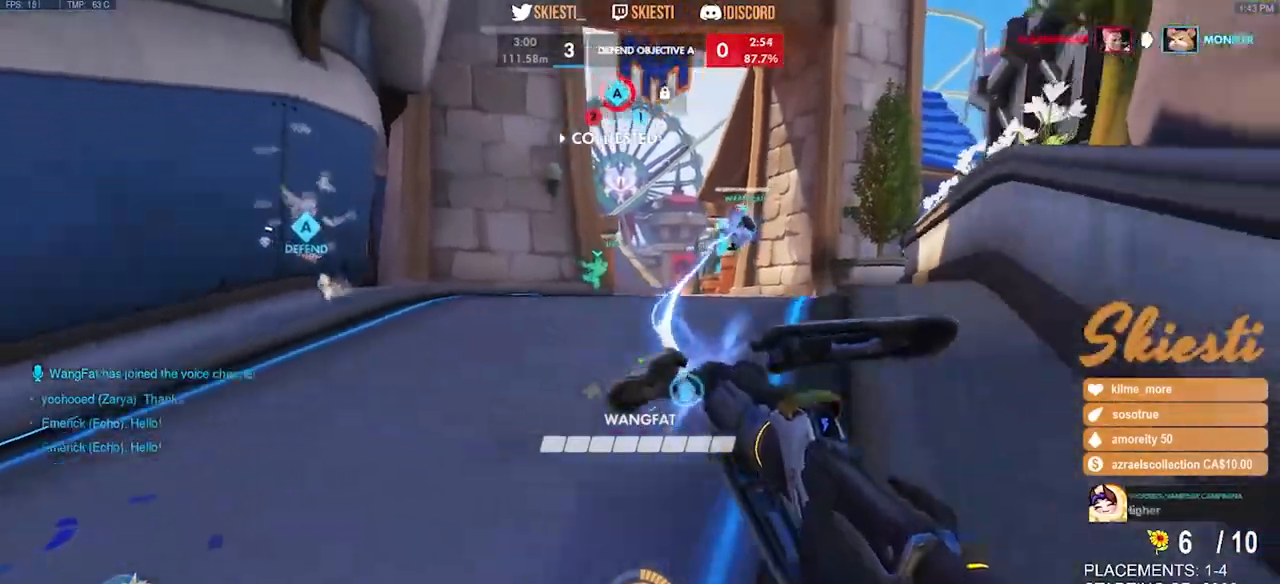
{"keys": ["a", "s", "shift"], "mouse": ["left"], "events": [[17, "a", "down"], [84, "shift", "down"]]}
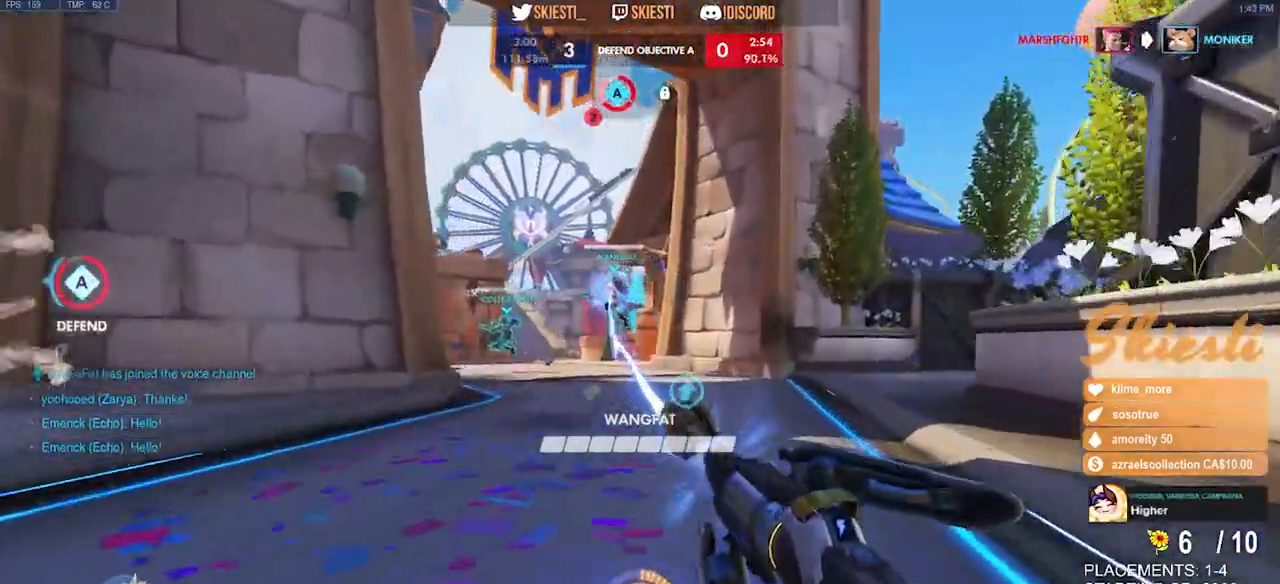
{"keys": ["s"], "mouse": ["left"], "events": [[134, "shift", "up"], [234, "a", "up"]]}
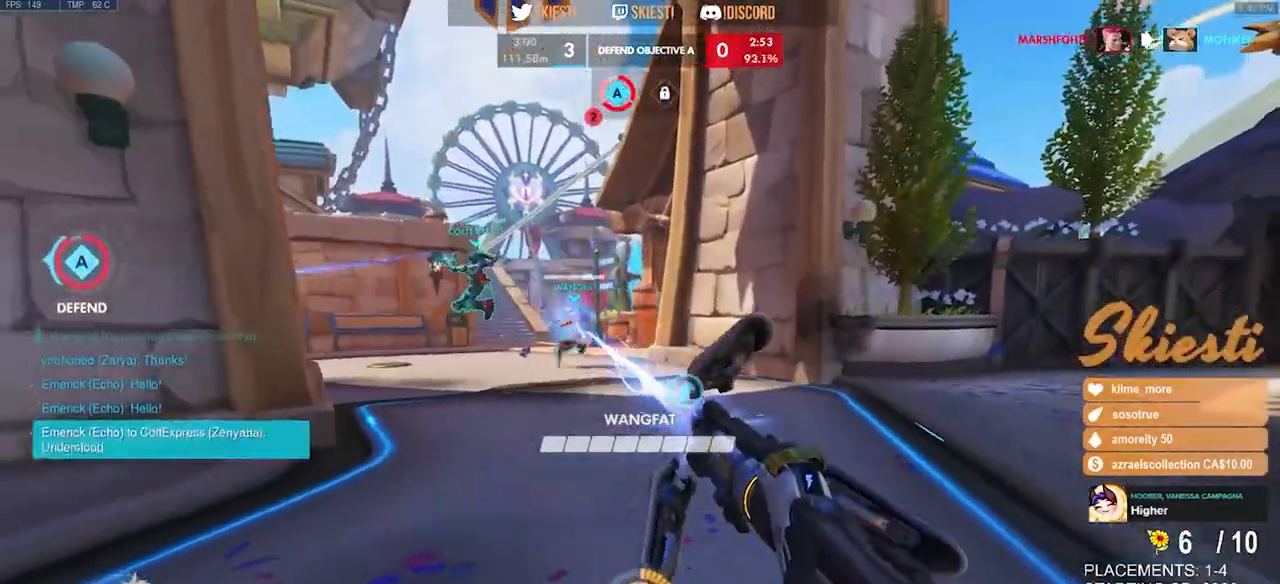
{"keys": ["s"], "mouse": ["left"], "events": [[17, "a", "down"], [50, "space", "down"], [217, "space", "up"], [267, "a", "up"]]}
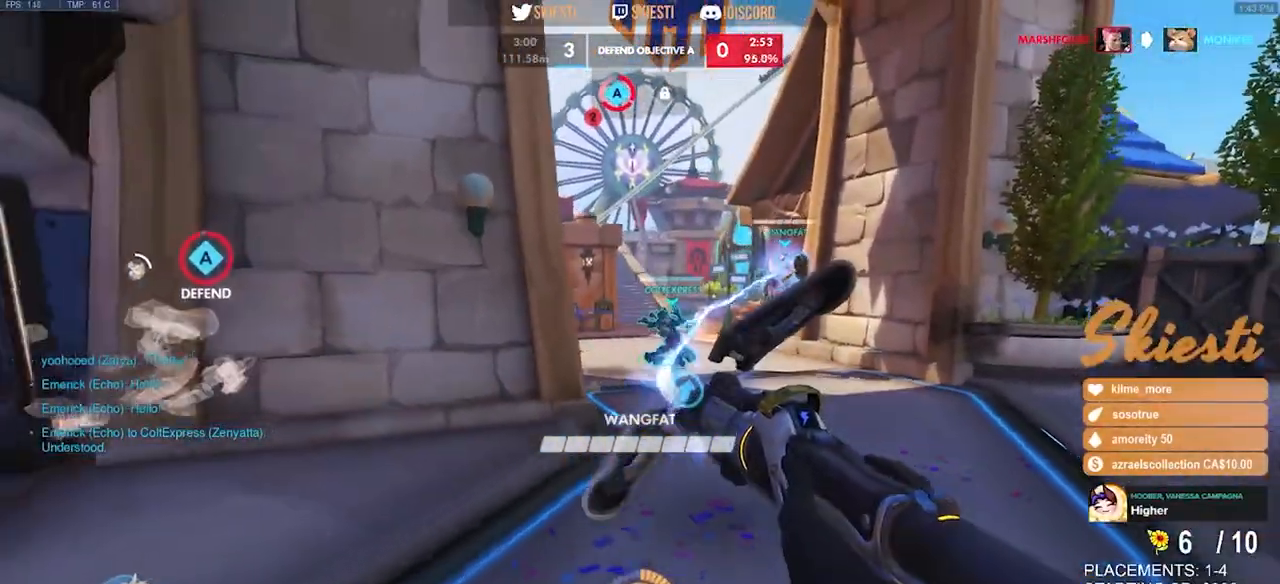
{"keys": ["s"], "mouse": ["left"], "events": []}
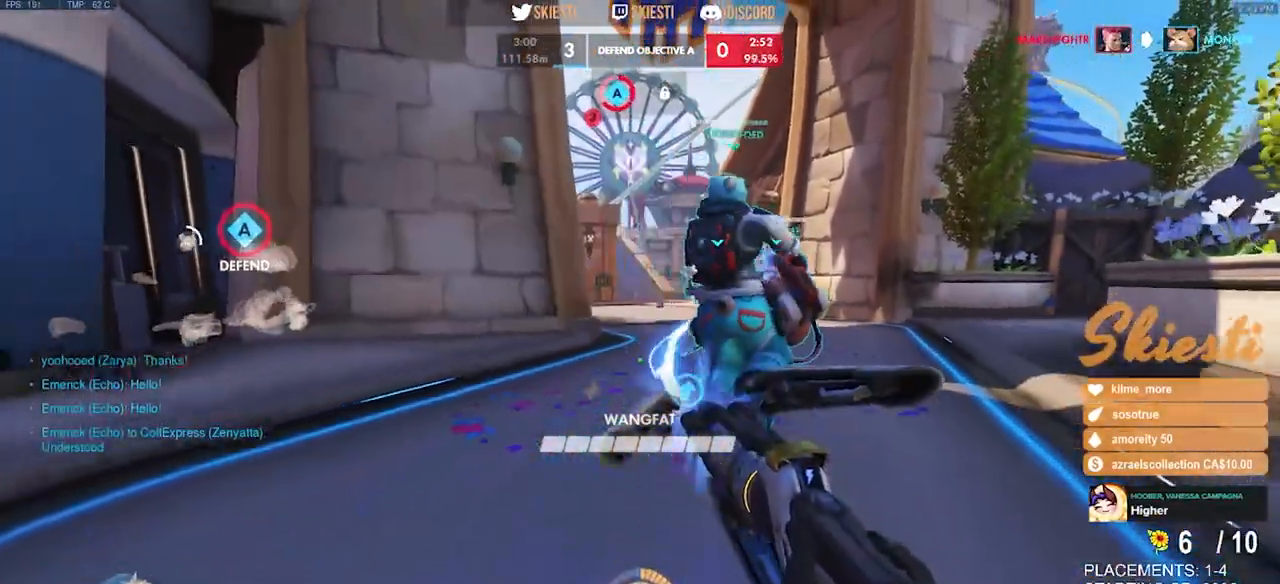
{"keys": ["s"], "mouse": ["left"], "events": []}
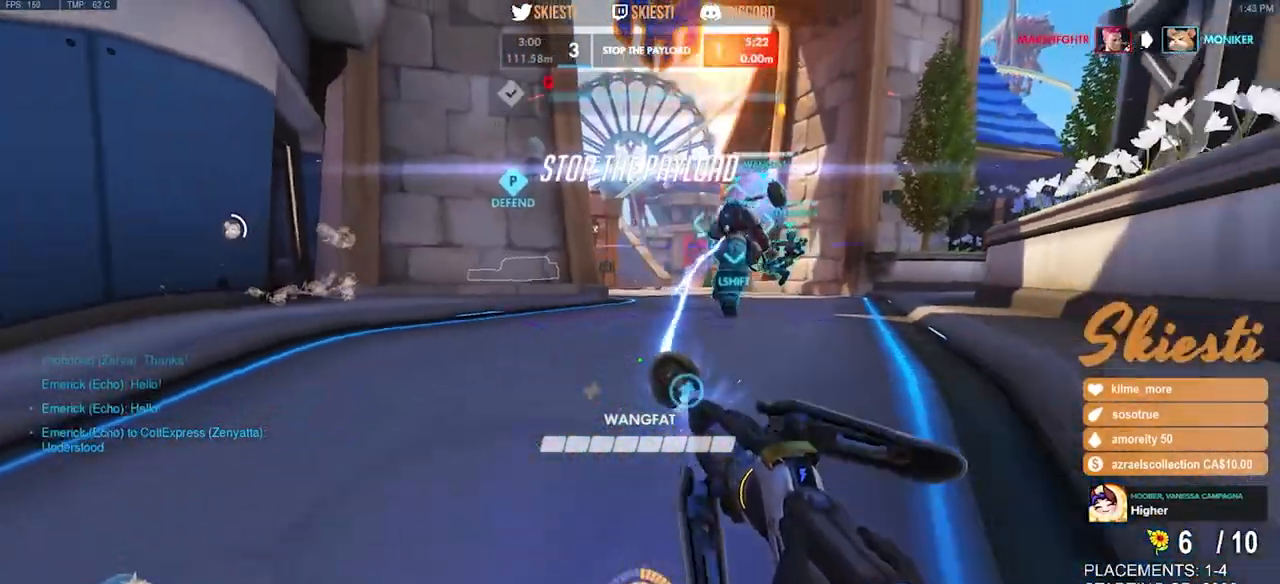
{"keys": ["s", "shift"], "mouse": ["left"], "events": [[67, "space", "down"], [184, "space", "up"], [500, "shift", "down"]]}
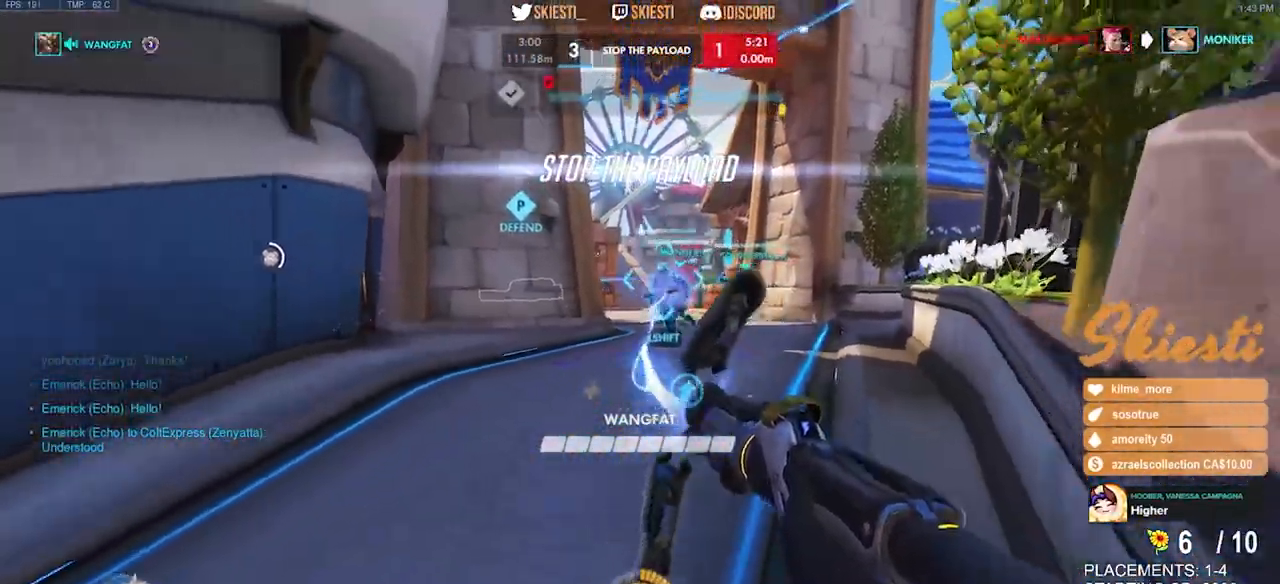
{"keys": ["a", "s"], "mouse": ["left"], "events": [[117, "shift", "up"], [500, "a", "down"]]}
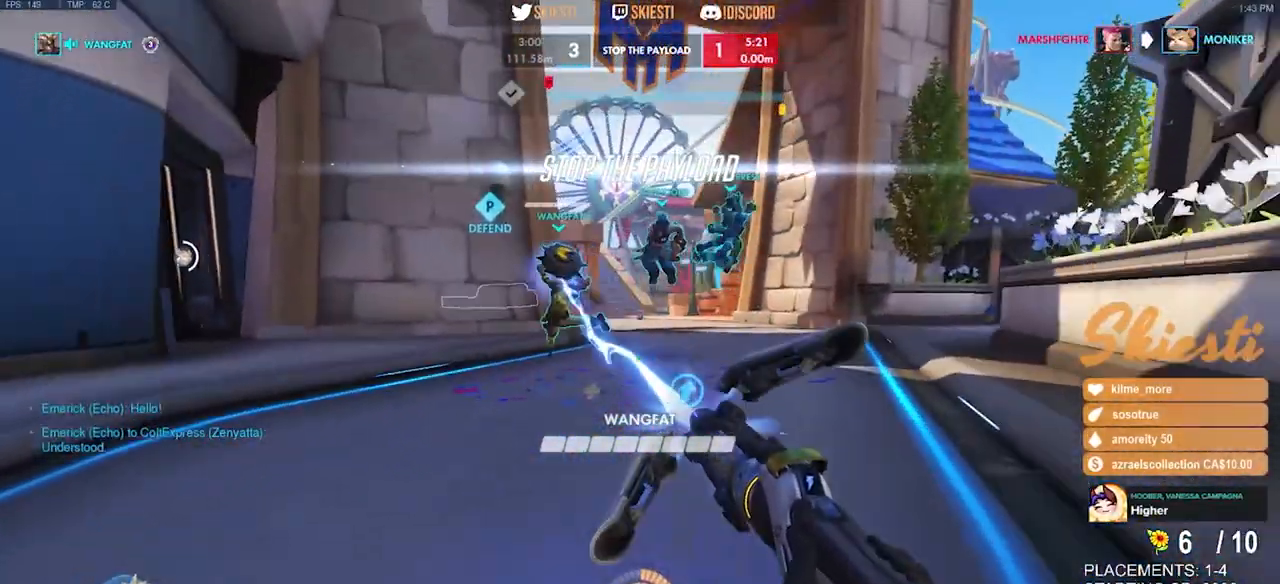
{"keys": ["s"], "mouse": ["left"], "events": [[50, "space", "down"], [300, "space", "up"], [334, "a", "up"]]}
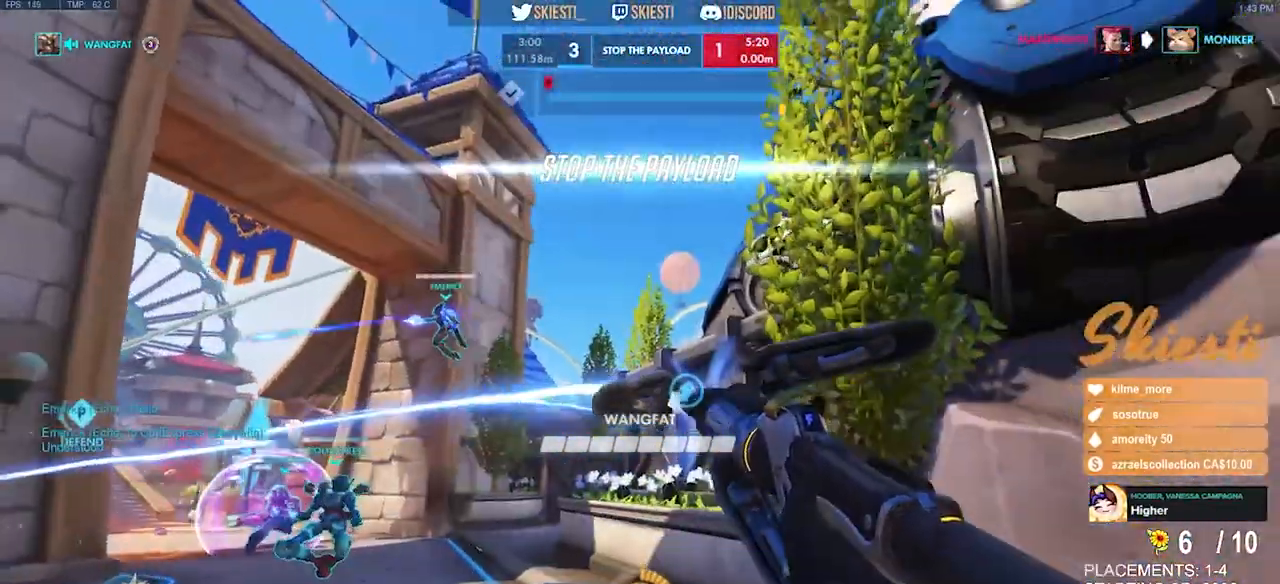
{"keys": ["d", "s"], "mouse": ["left"], "events": [[150, "mouse_left", "up"], [167, "d", "down"], [184, "mouse_left", "down"]]}
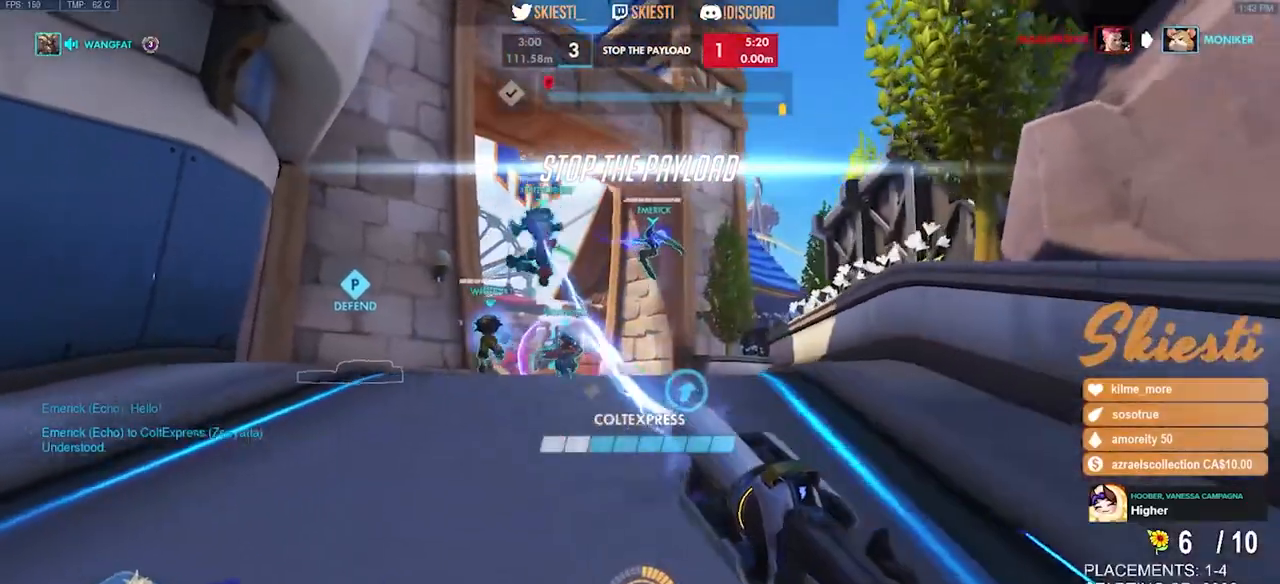
{"keys": ["d", "s"], "mouse": ["left"], "events": [[217, "mouse_left", "up"], [250, "mouse_left", "down"], [267, "shift", "down"], [384, "shift", "up"]]}
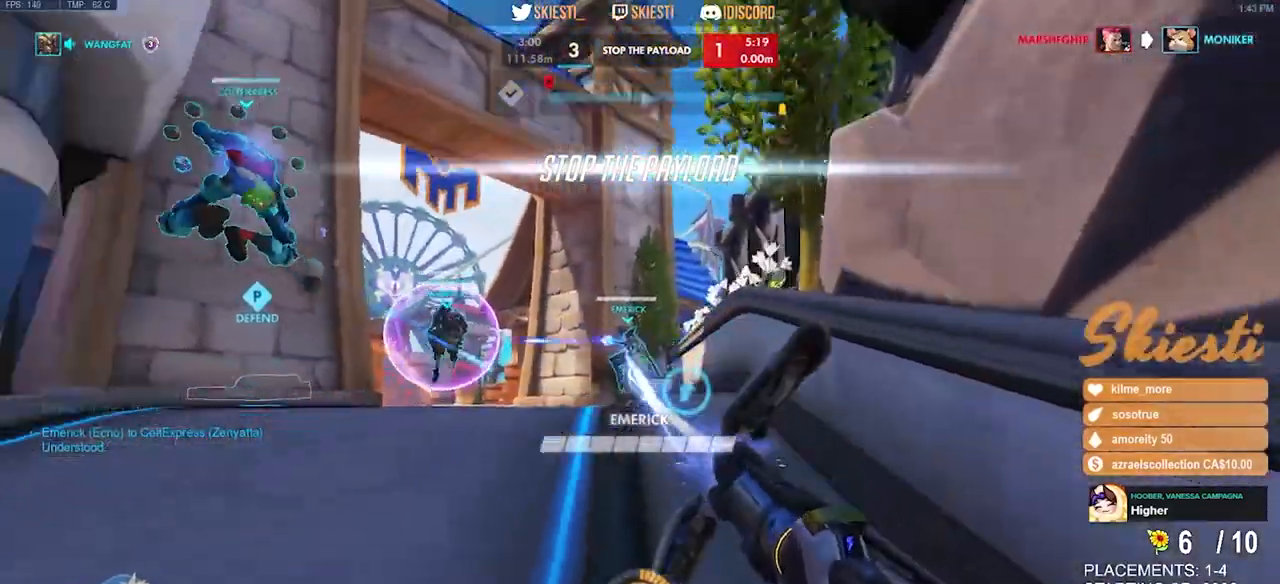
{"keys": ["a", "s"], "mouse": ["left"], "events": [[84, "a", "down"], [184, "d", "up"]]}
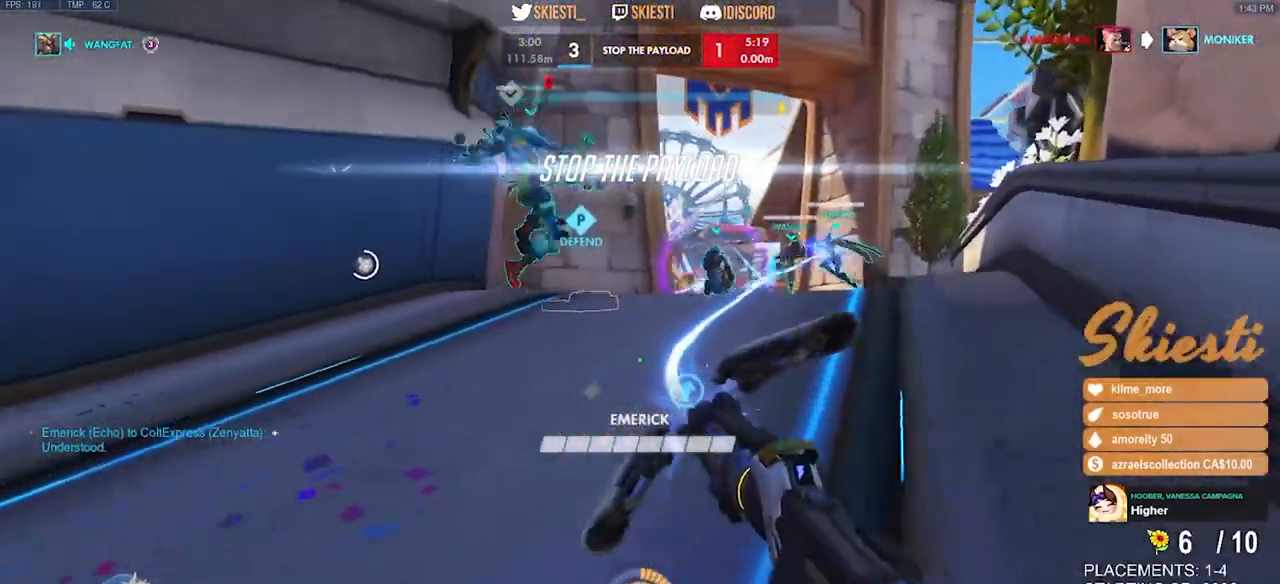
{"keys": ["s"], "mouse": ["left"], "events": [[350, "a", "up"]]}
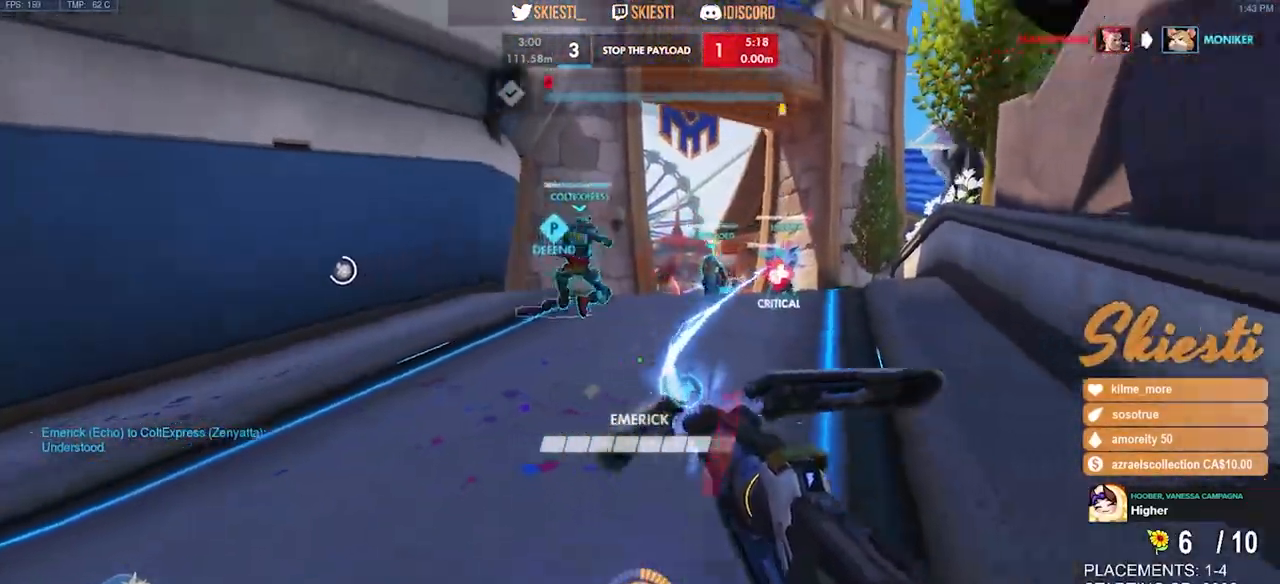
{"keys": ["s", "shift"], "mouse": ["left", "right"], "events": [[250, "mouse_right", "down"], [267, "space", "down"], [317, "shift", "down"], [484, "space", "up"]]}
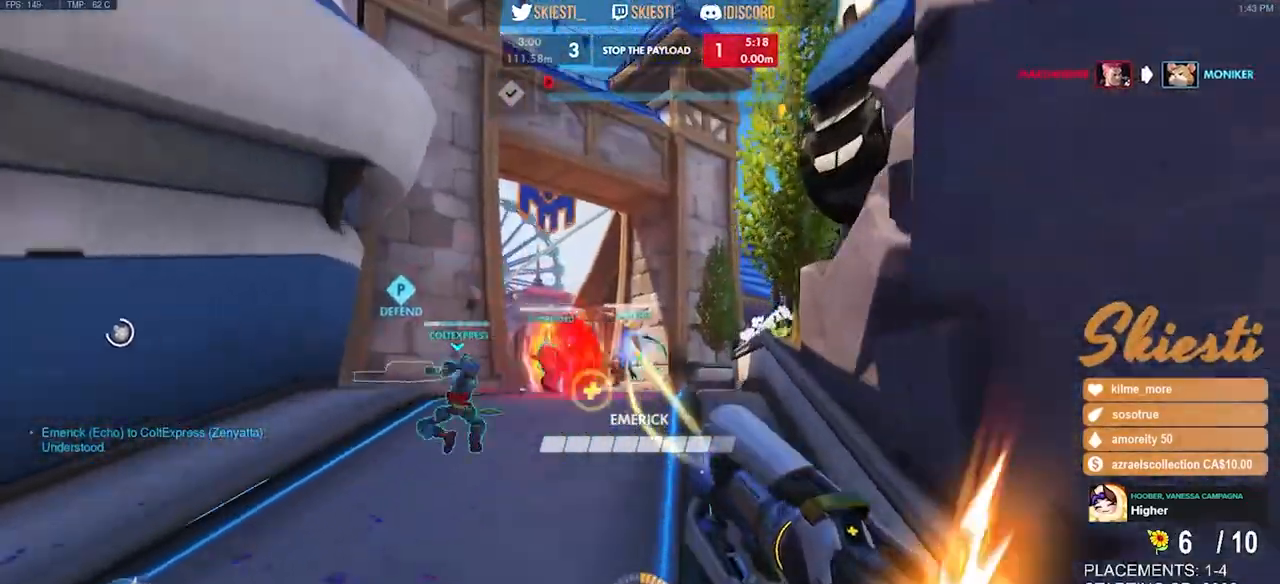
{"keys": ["a", "s"], "mouse": ["right"], "events": [[184, "a", "down"], [250, "shift", "up"], [400, "mouse_left", "up"]]}
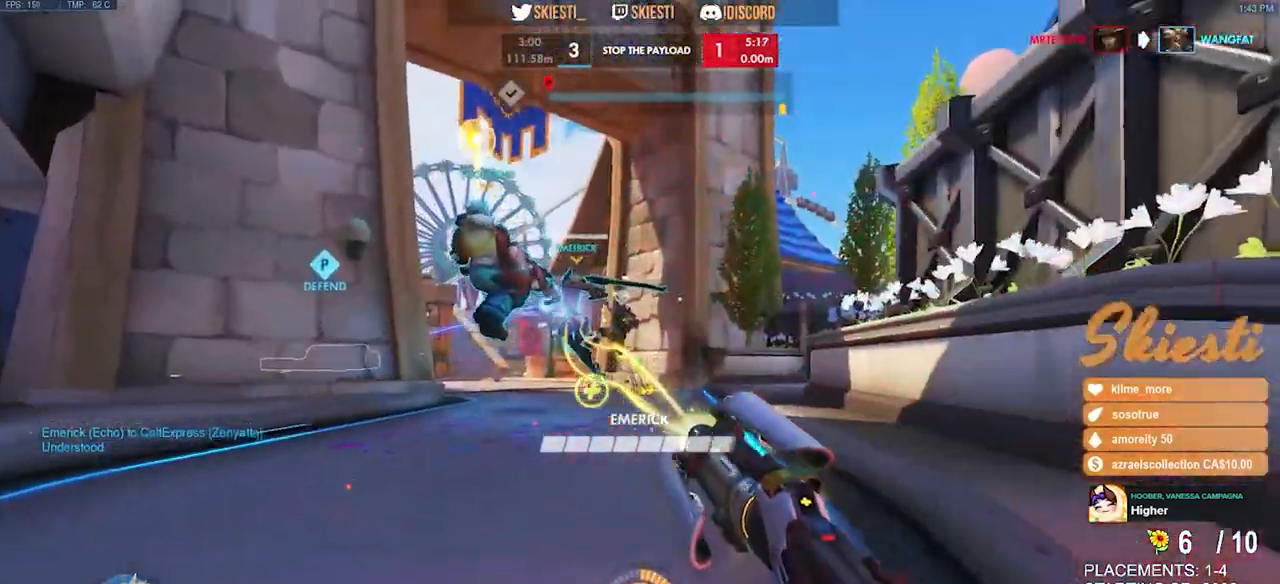
{"keys": ["d", "w"], "mouse": ["left"], "events": [[150, "space", "down"], [184, "a", "up"], [267, "mouse_left", "down"], [300, "d", "down"], [334, "s", "up"], [350, "space", "up"], [434, "mouse_right", "up"], [500, "w", "down"]]}
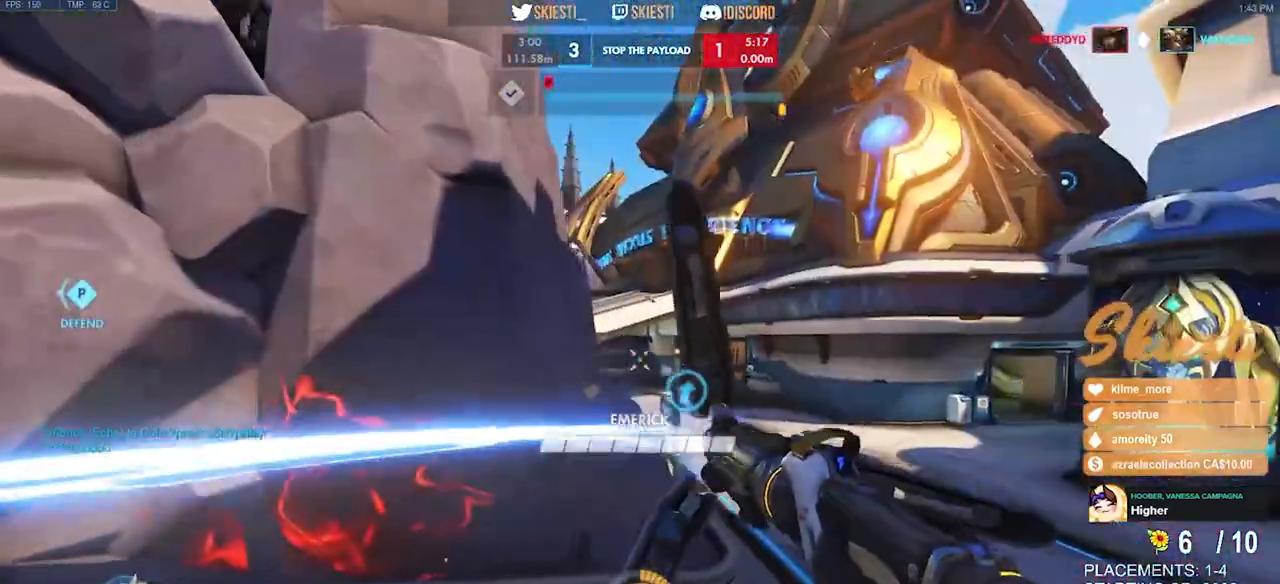
{"keys": ["d", "space", "w"], "mouse": ["left"], "events": [[450, "space", "down"]]}
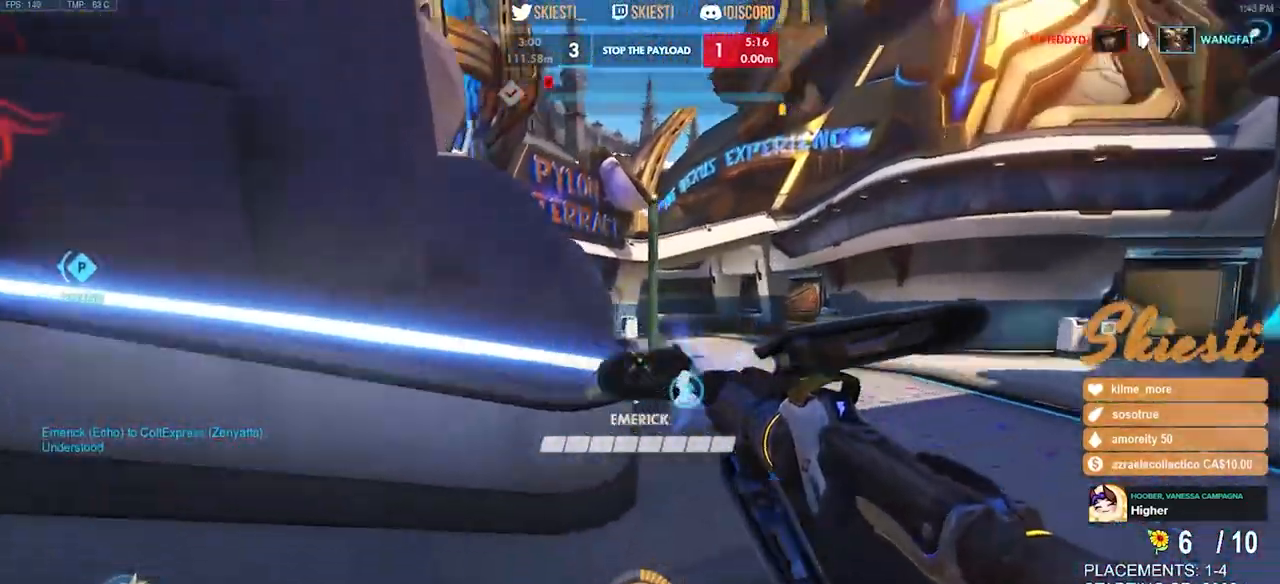
{"keys": ["d", "s"], "mouse": ["left"], "events": [[250, "space", "up"], [250, "w", "up"], [384, "s", "down"]]}
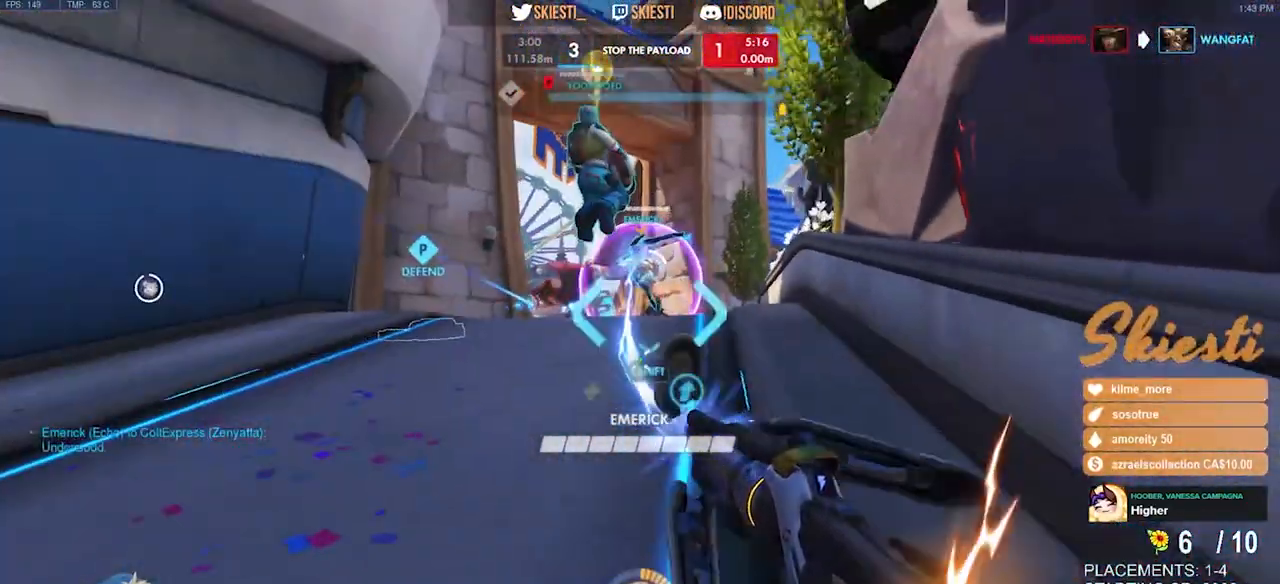
{"keys": ["d", "s"], "mouse": ["left"], "events": []}
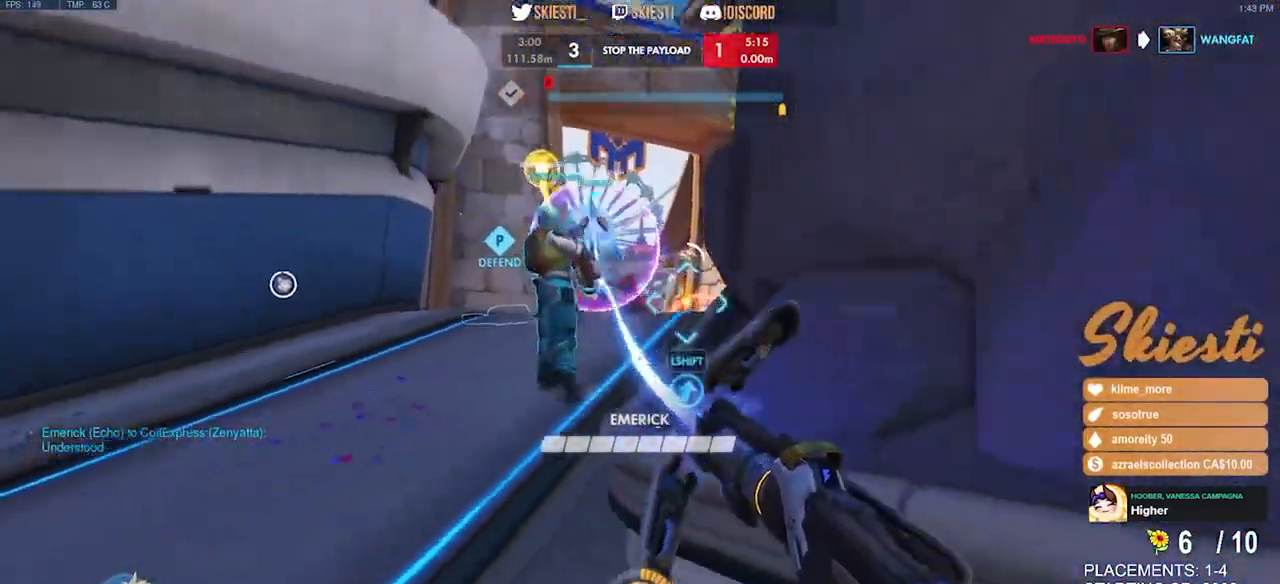
{"keys": ["d", "s"], "mouse": ["left"], "events": [[17, "d", "up"], [200, "d", "down"]]}
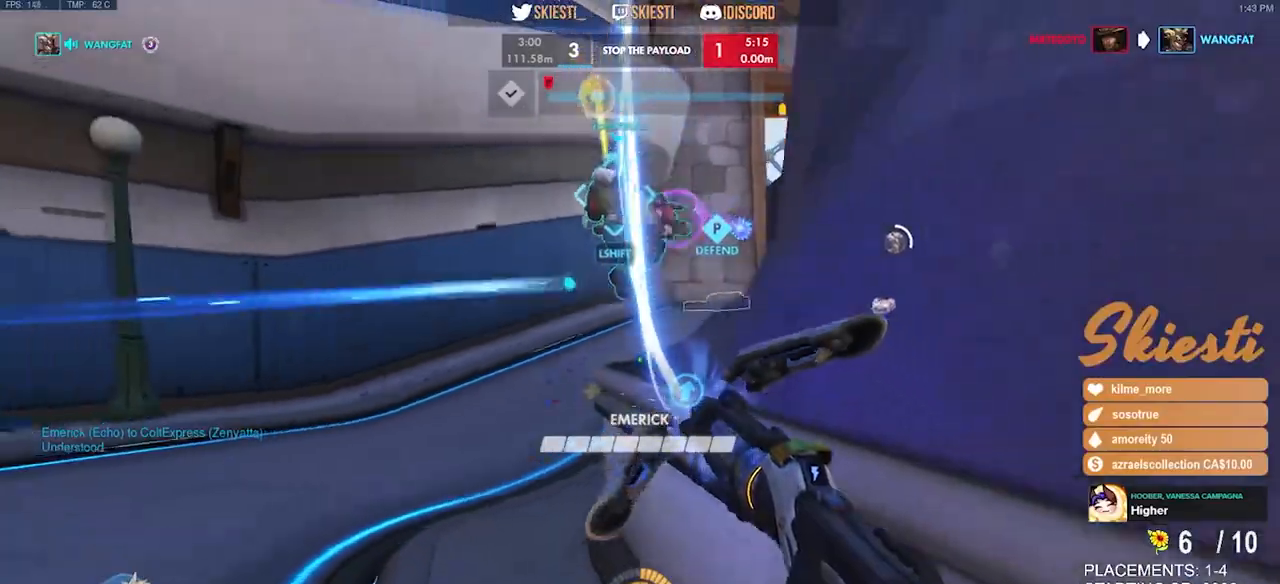
{"keys": ["a", "s"], "mouse": ["left"], "events": [[217, "a", "down"], [250, "d", "up"]]}
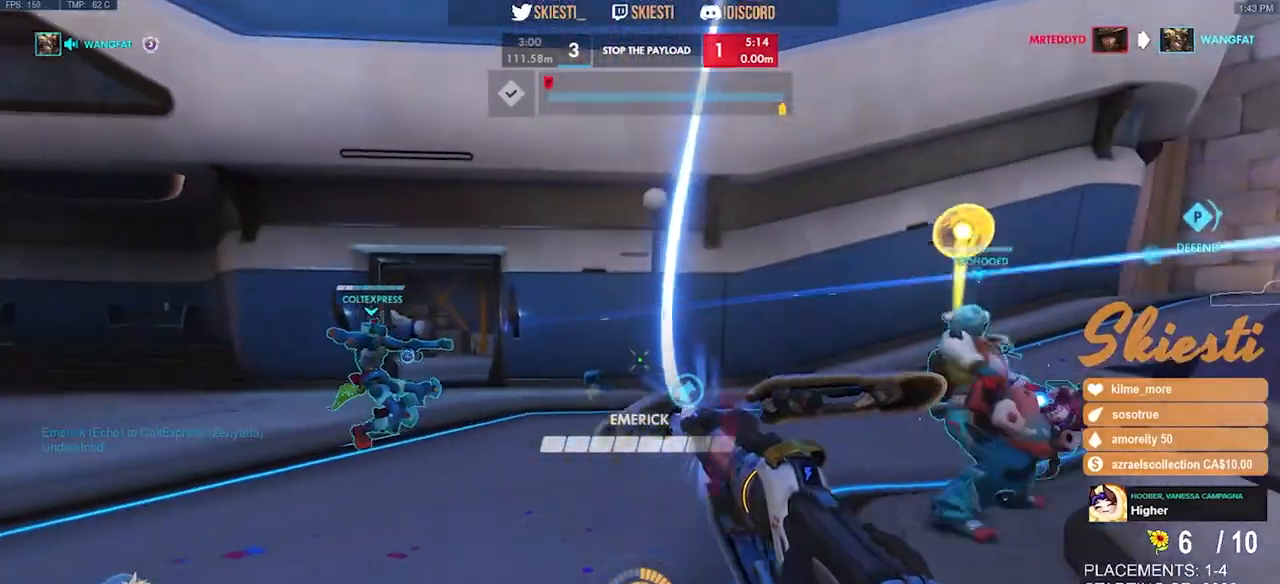
{"keys": ["d", "s"], "mouse": ["left", "right"], "events": [[134, "a", "up"], [200, "d", "down"], [217, "mouse_right", "down"]]}
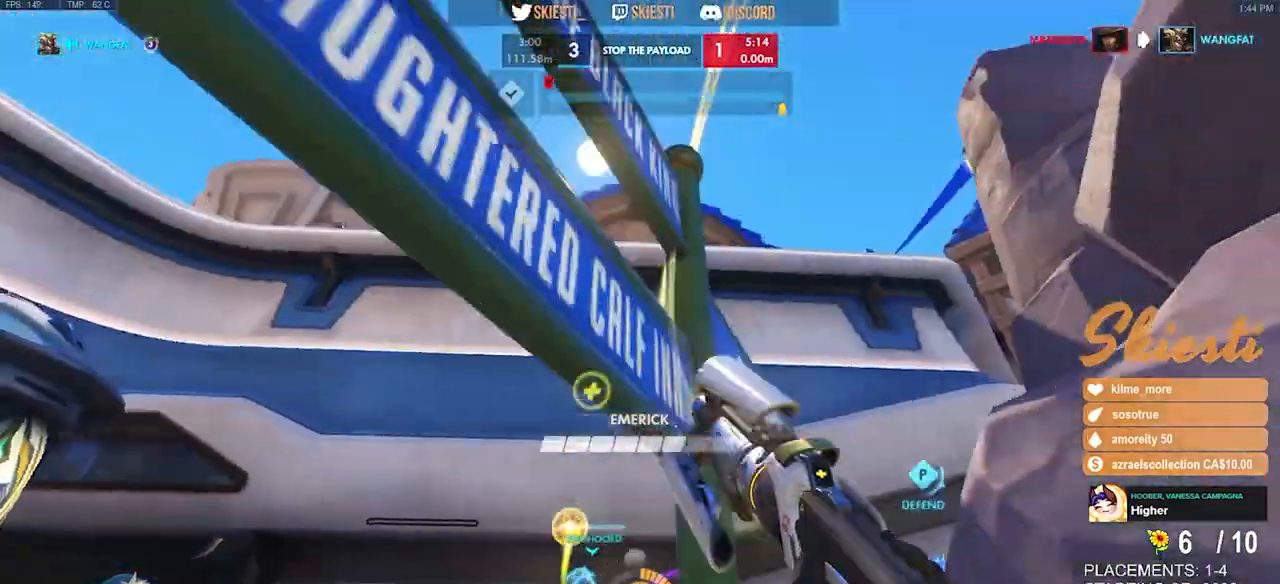
{"keys": ["a", "s"], "mouse": ["right"], "events": [[367, "a", "down"], [417, "d", "up"], [484, "mouse_left", "up"]]}
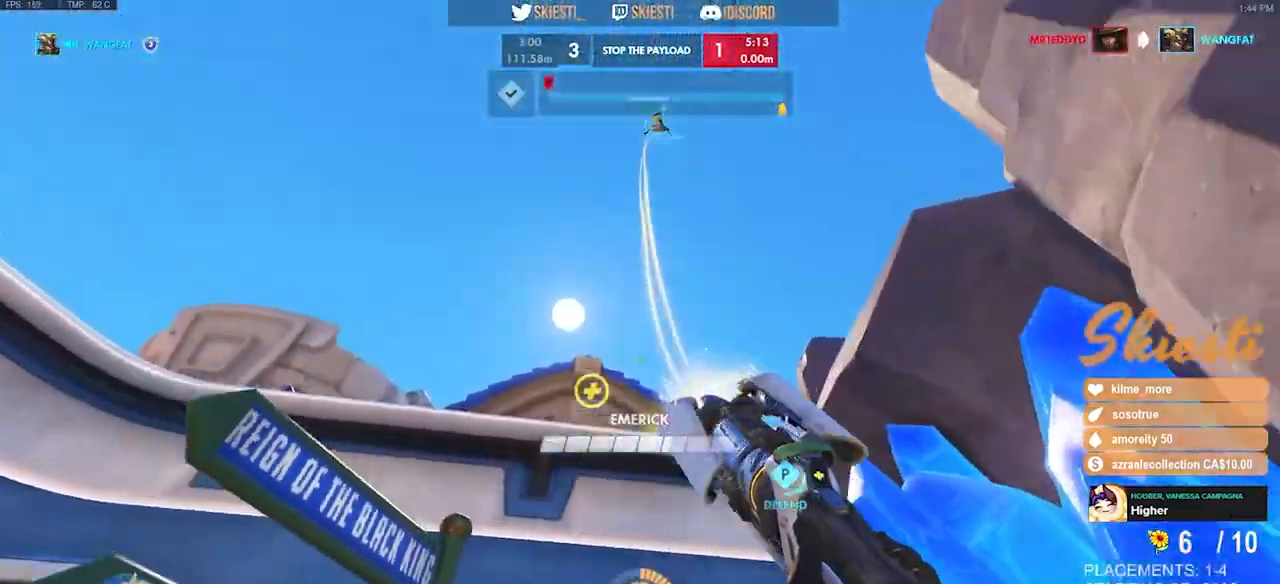
{"keys": ["d", "s"], "mouse": ["right"], "events": [[200, "a", "up"], [334, "d", "down"]]}
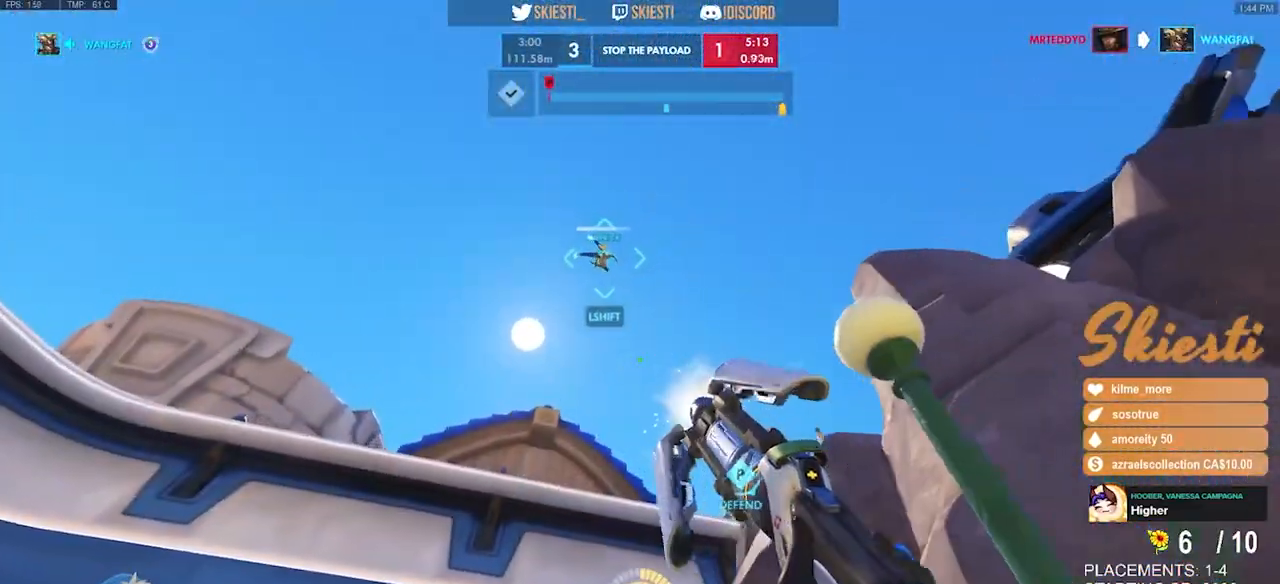
{"keys": ["s"], "mouse": ["right"], "events": [[250, "shift", "down"], [350, "d", "up"], [400, "shift", "up"]]}
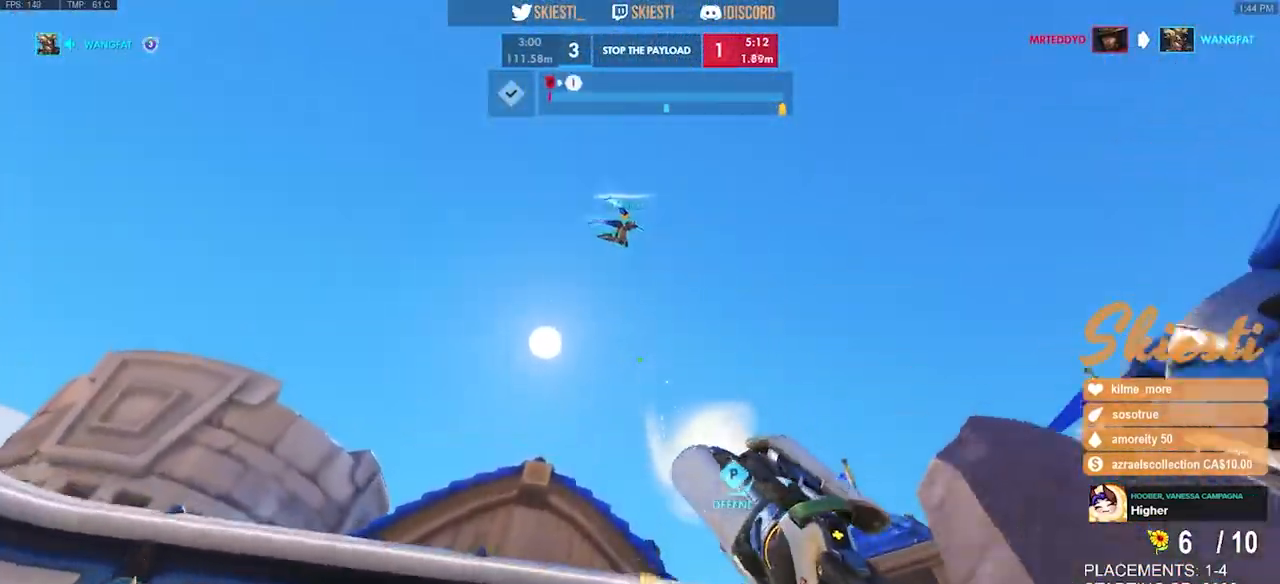
{"keys": ["s"], "mouse": ["right"], "events": []}
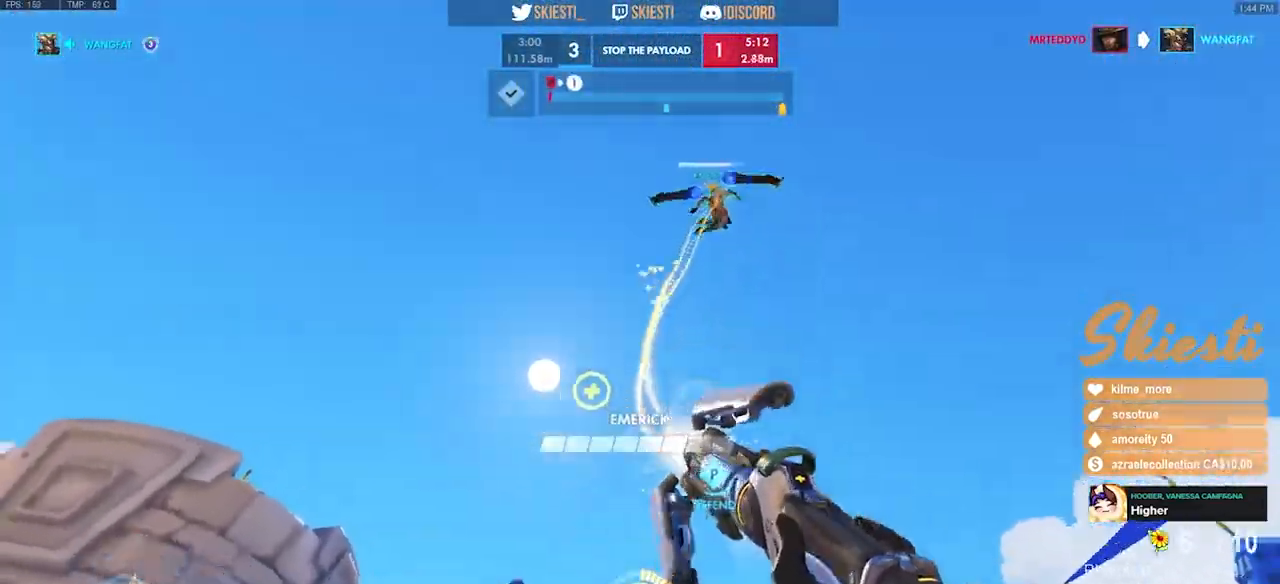
{"keys": ["s"], "mouse": ["right"], "events": []}